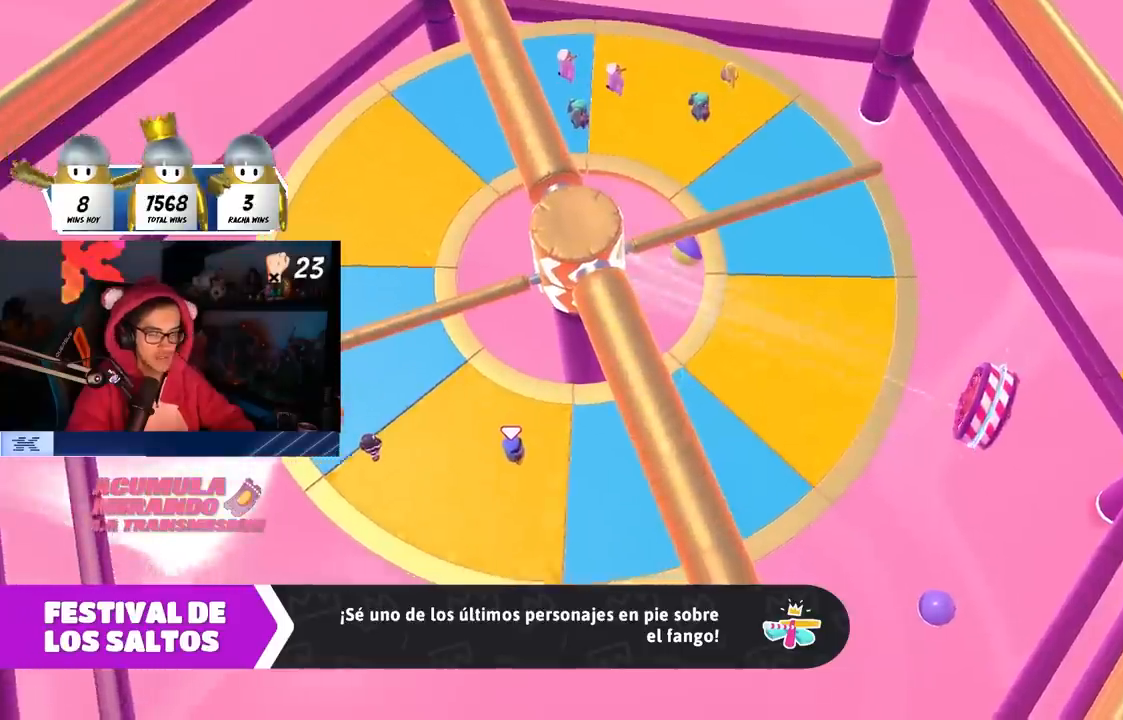
Gameplay with a controller (PlayStation layout); each line is a JSON object with the inputs held at the frame after it. "events" lists button and stick changes between this image and that frame as [ms after this image, input, new state], when the widget could be followed in between. Not read: R3.
{"buttons": [], "left_stick": "center", "right_stick": "center", "events": []}
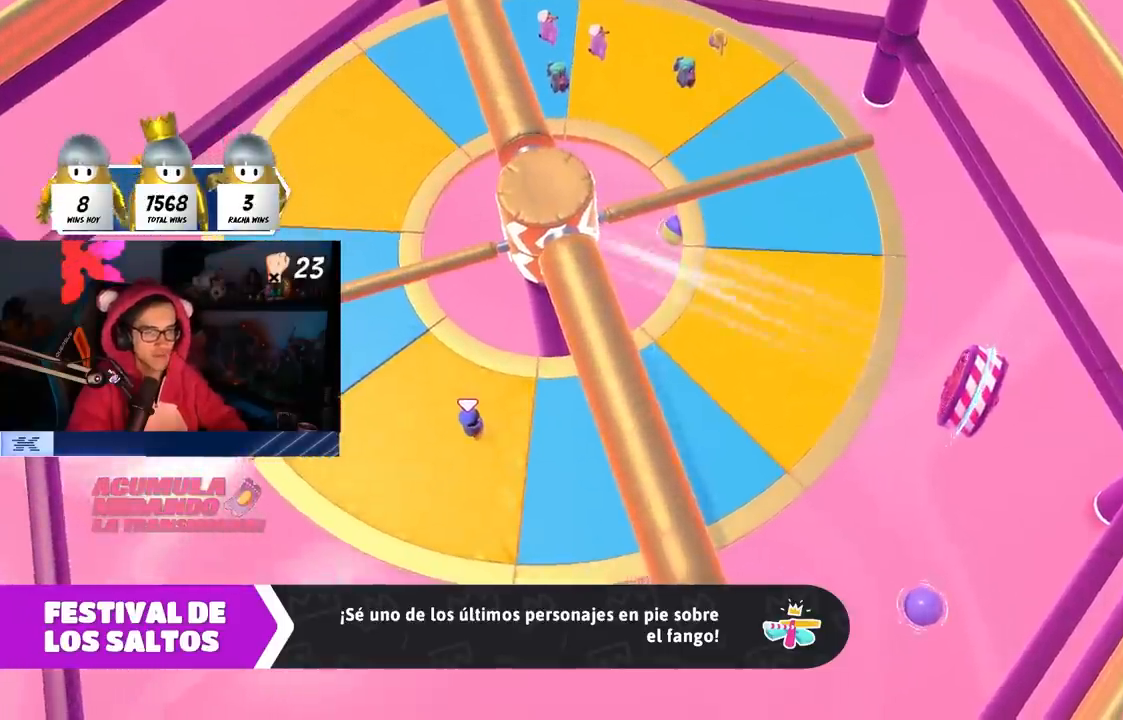
{"buttons": [], "left_stick": "center", "right_stick": "center", "events": []}
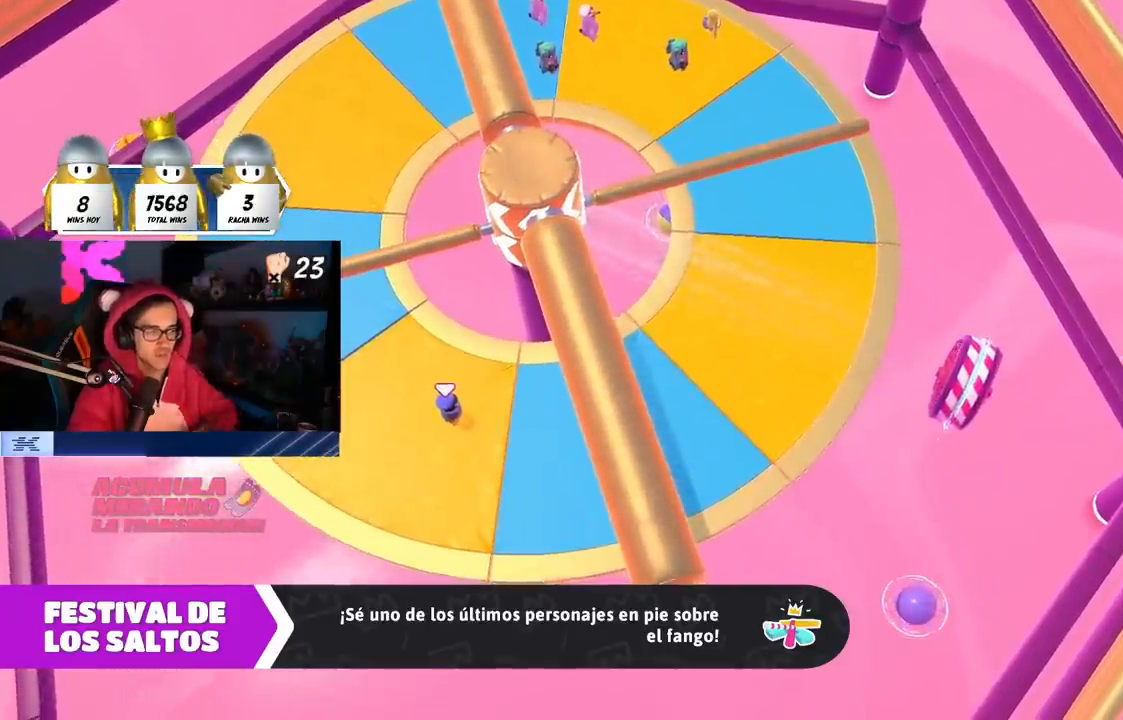
{"buttons": [], "left_stick": "center", "right_stick": "center", "events": []}
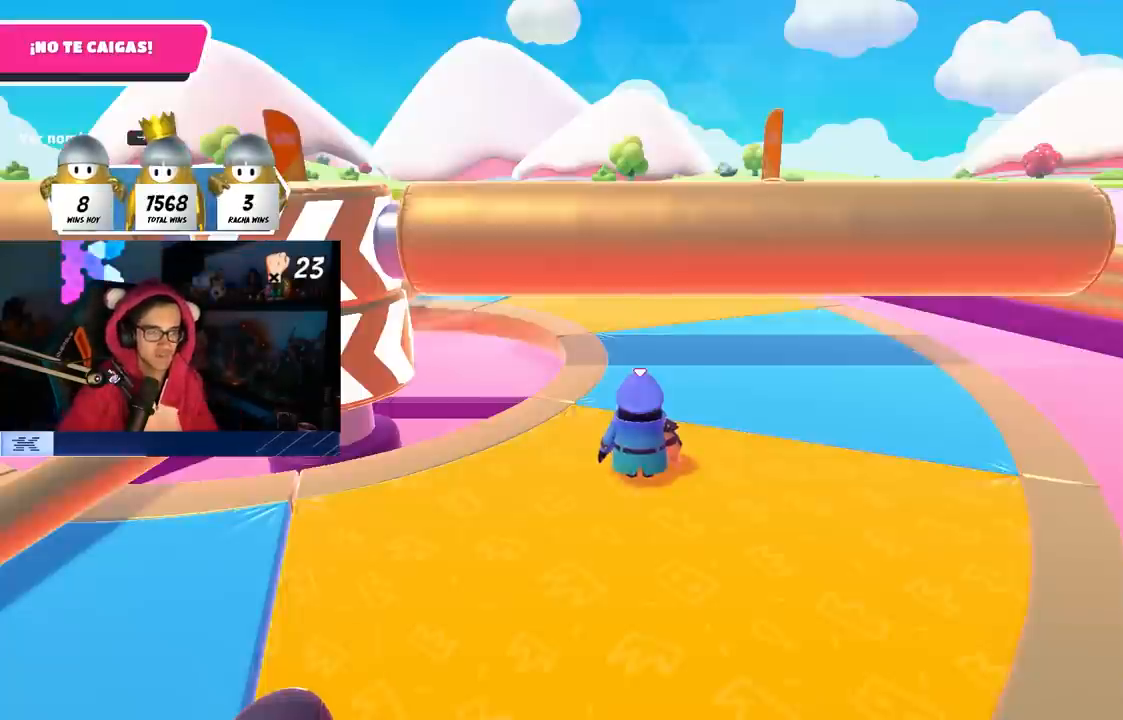
{"buttons": [], "left_stick": "center", "right_stick": "center", "events": [[83, "right_stick", "left"], [417, "right_stick", "center"]]}
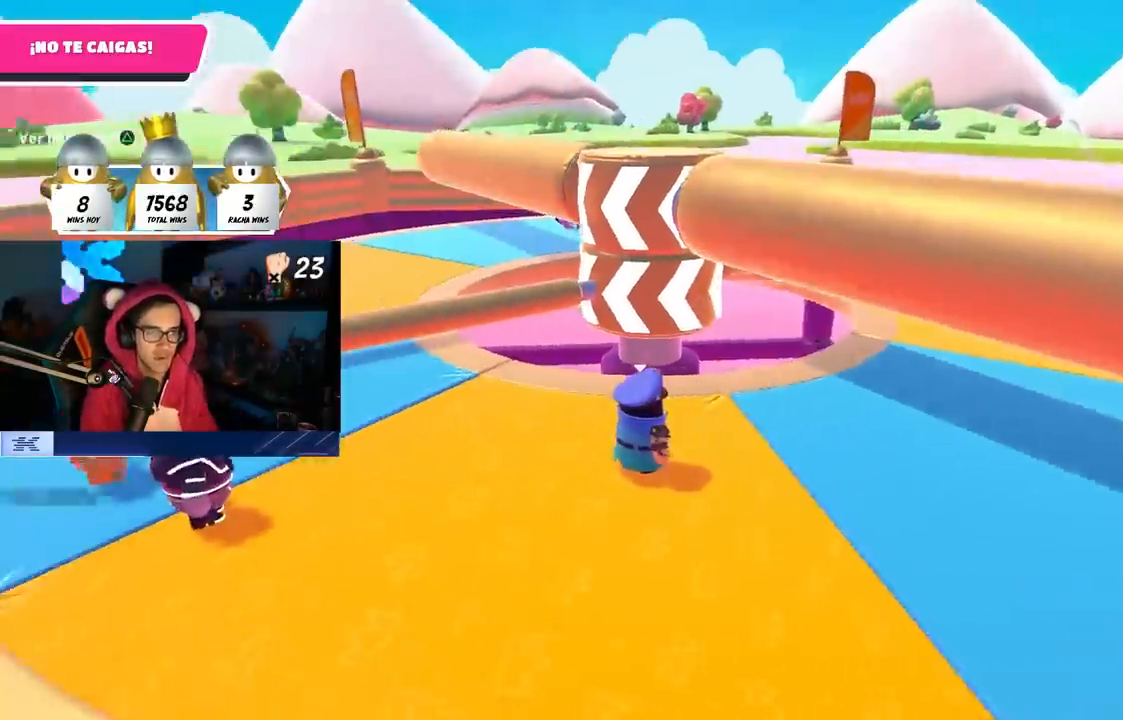
{"buttons": [], "left_stick": "center", "right_stick": "center", "events": [[217, "right_stick", "down-left"], [350, "right_stick", "center"]]}
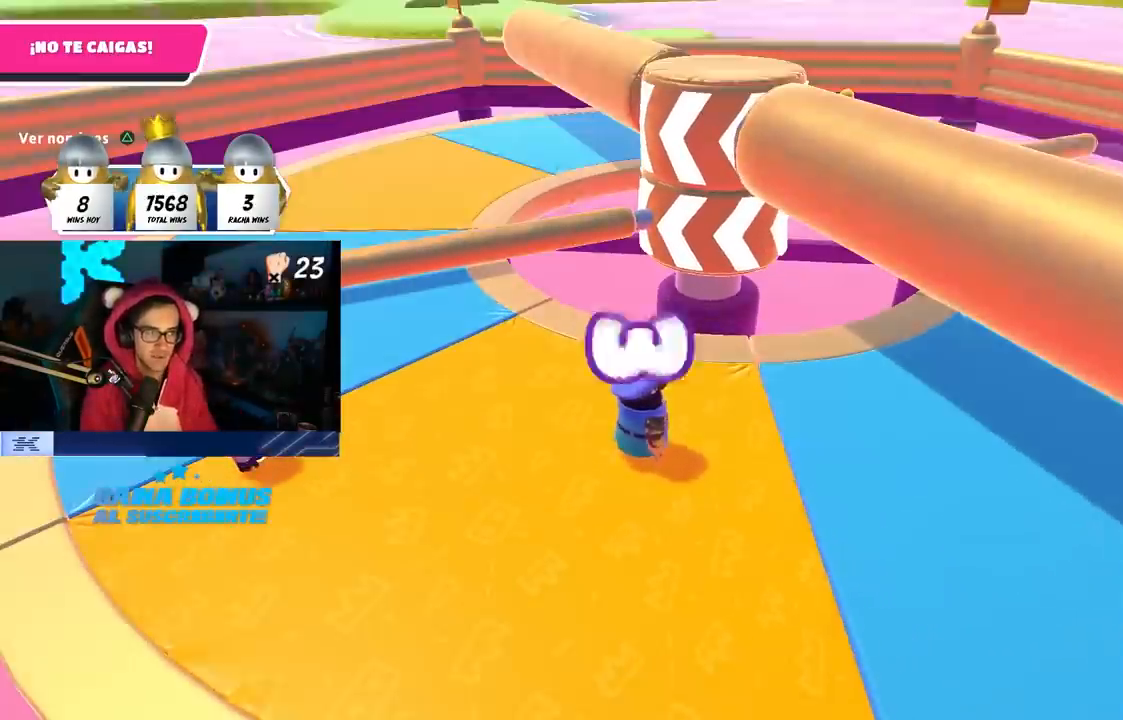
{"buttons": [], "left_stick": "center", "right_stick": "center", "events": []}
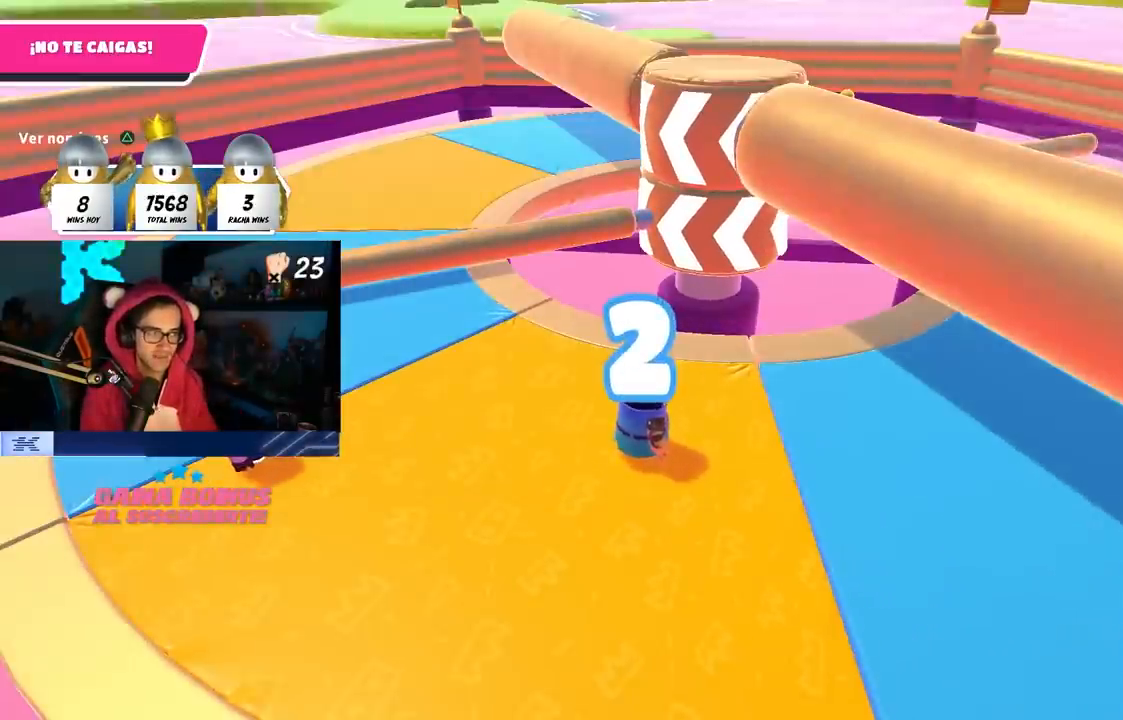
{"buttons": ["TRIANGLE"], "left_stick": "right", "right_stick": "center", "events": [[317, "right_stick", "up"], [333, "left_stick", "down-right"], [450, "right_stick", "center"], [483, "TRIANGLE", "down"], [483, "left_stick", "right"]]}
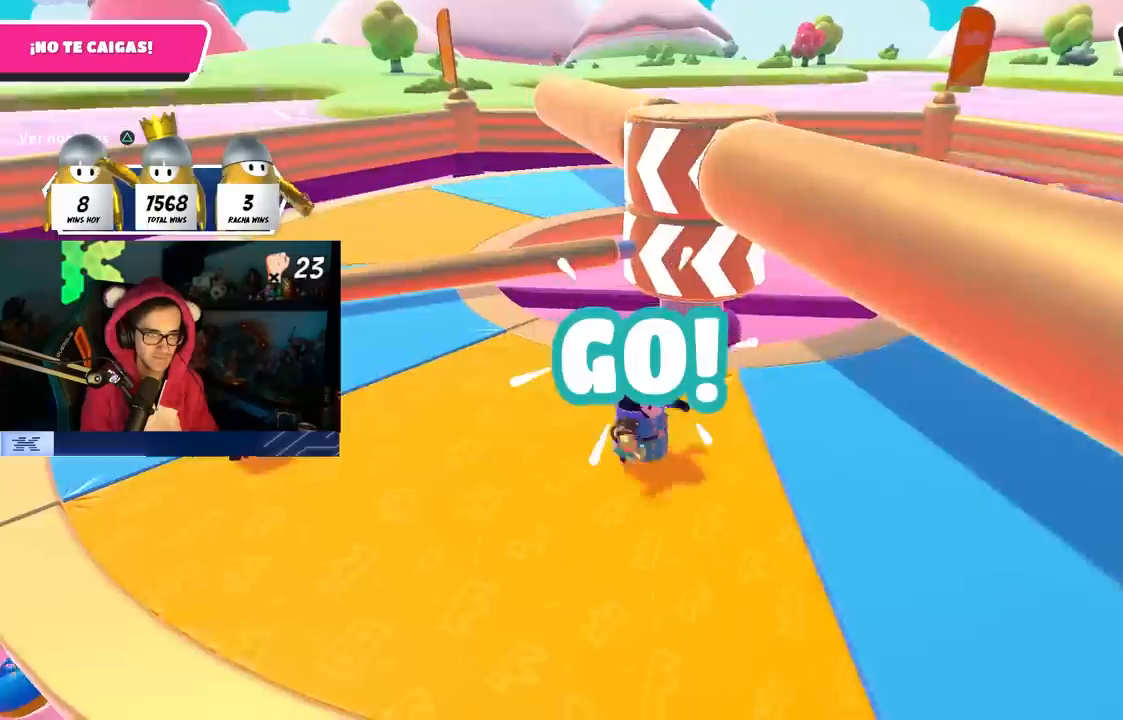
{"buttons": [], "left_stick": "right", "right_stick": "center", "events": [[100, "TRIANGLE", "up"], [267, "right_stick", "down-left"], [417, "right_stick", "center"]]}
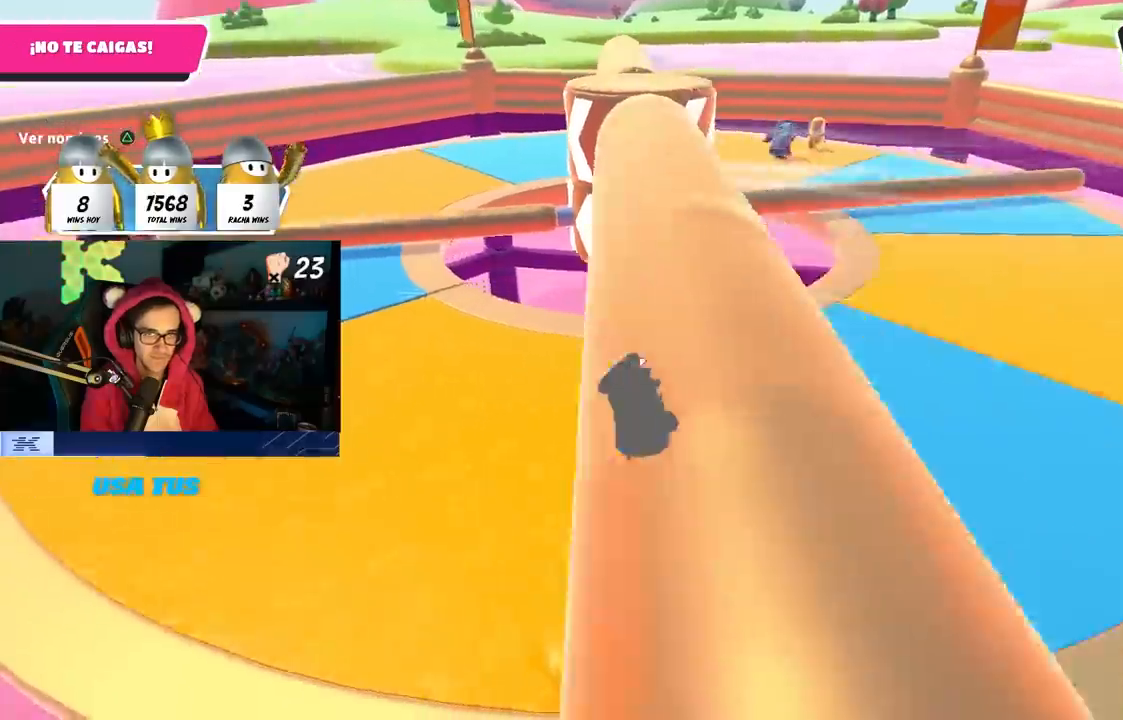
{"buttons": [], "left_stick": "up-right", "right_stick": "center", "events": [[250, "left_stick", "down-left"], [267, "CROSS", "down"], [383, "CROSS", "up"], [383, "left_stick", "up"], [500, "left_stick", "up-right"]]}
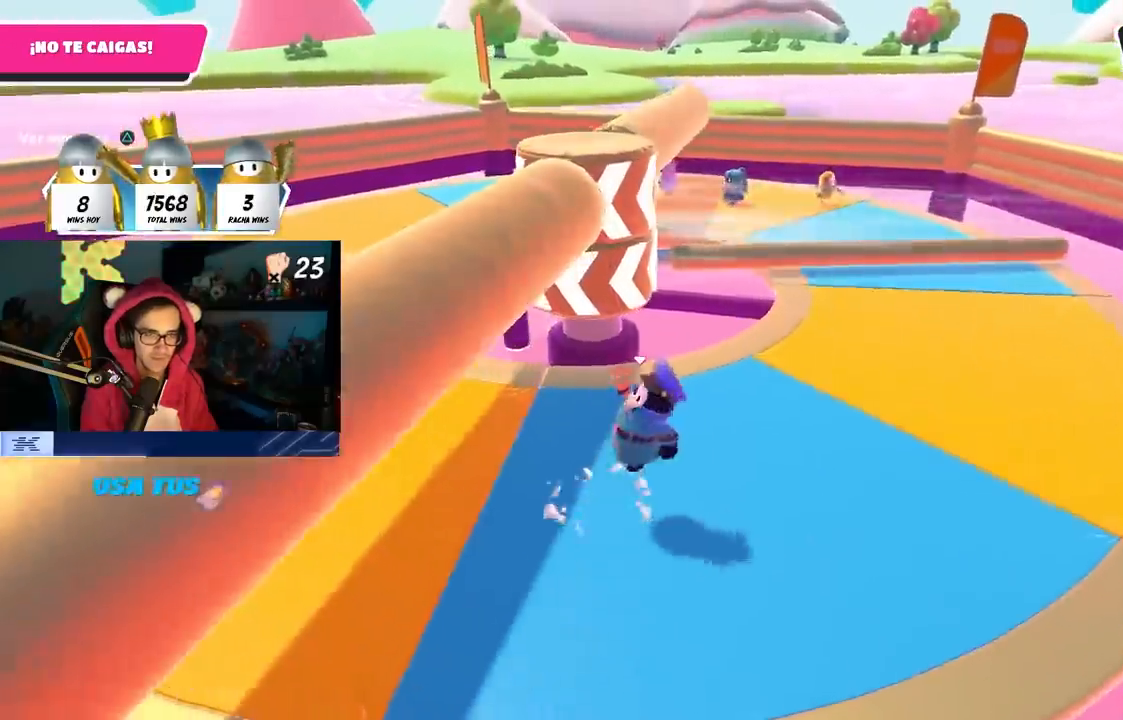
{"buttons": [], "left_stick": "up", "right_stick": "center", "events": [[200, "left_stick", "center"], [250, "left_stick", "left"], [283, "CROSS", "down"], [433, "CROSS", "up"], [433, "left_stick", "up"]]}
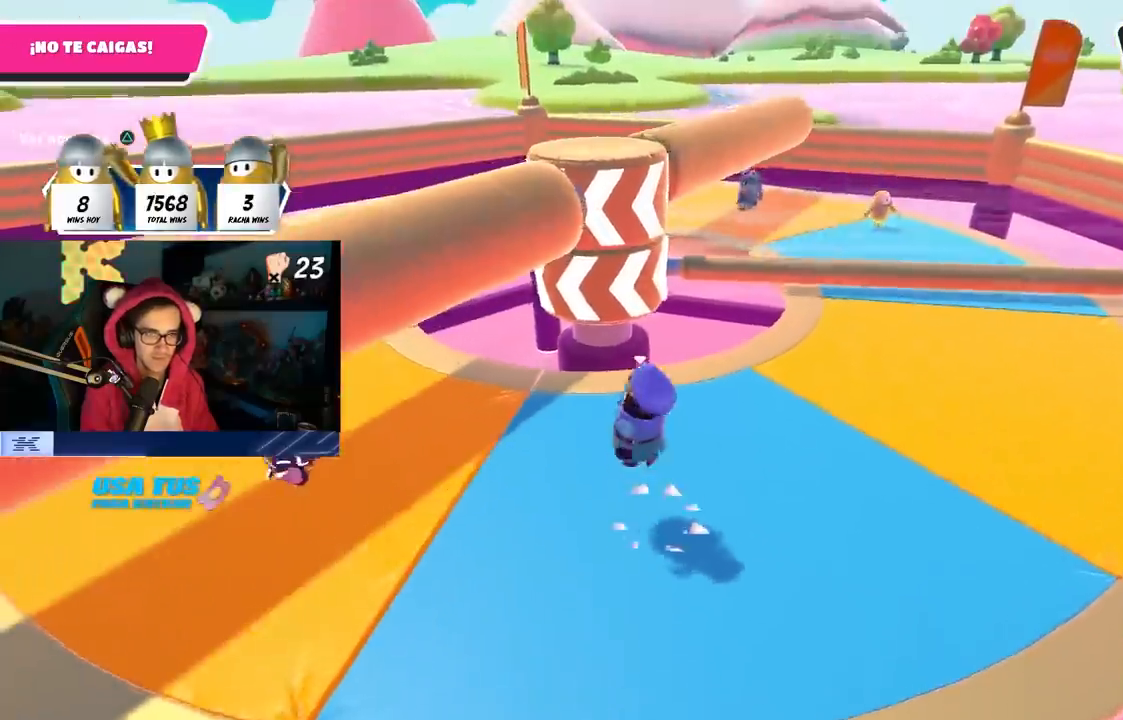
{"buttons": ["CROSS"], "left_stick": "up", "right_stick": "center", "events": [[100, "left_stick", "right"], [217, "right_stick", "up-left"], [233, "left_stick", "down-right"], [350, "right_stick", "center"], [367, "left_stick", "down-left"], [433, "CROSS", "down"], [483, "left_stick", "up"]]}
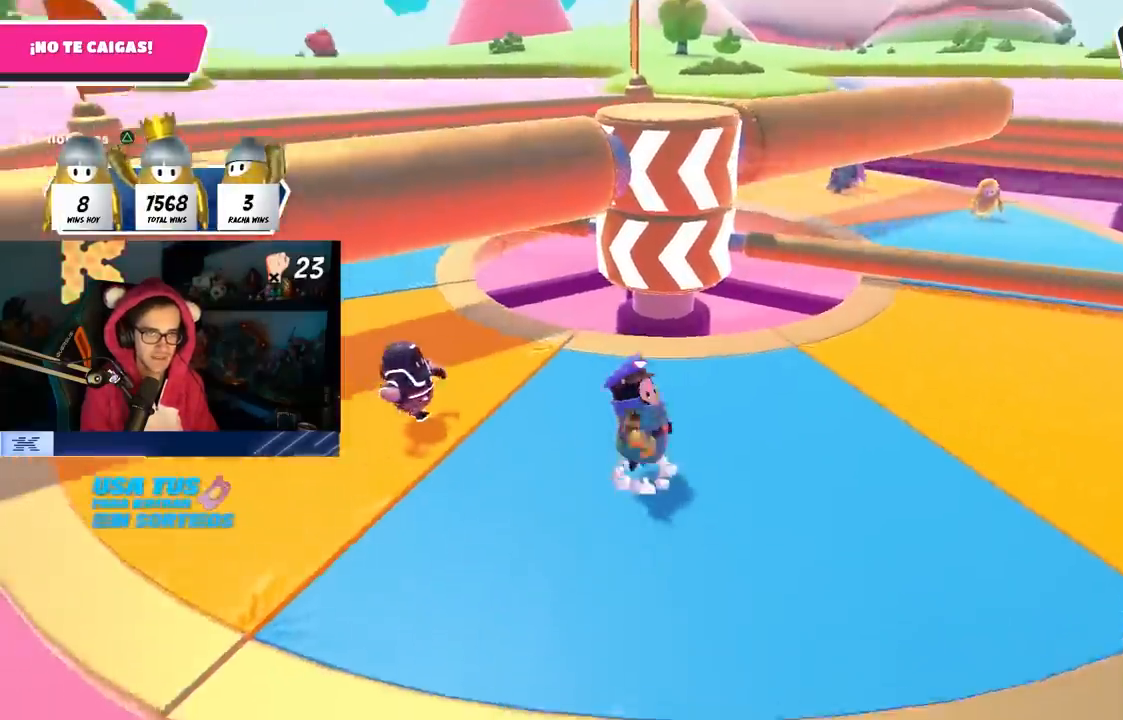
{"buttons": [], "left_stick": "left", "right_stick": "center", "events": [[67, "CROSS", "up"], [150, "left_stick", "right"], [233, "right_stick", "down"], [333, "left_stick", "down"], [350, "right_stick", "center"], [450, "left_stick", "left"]]}
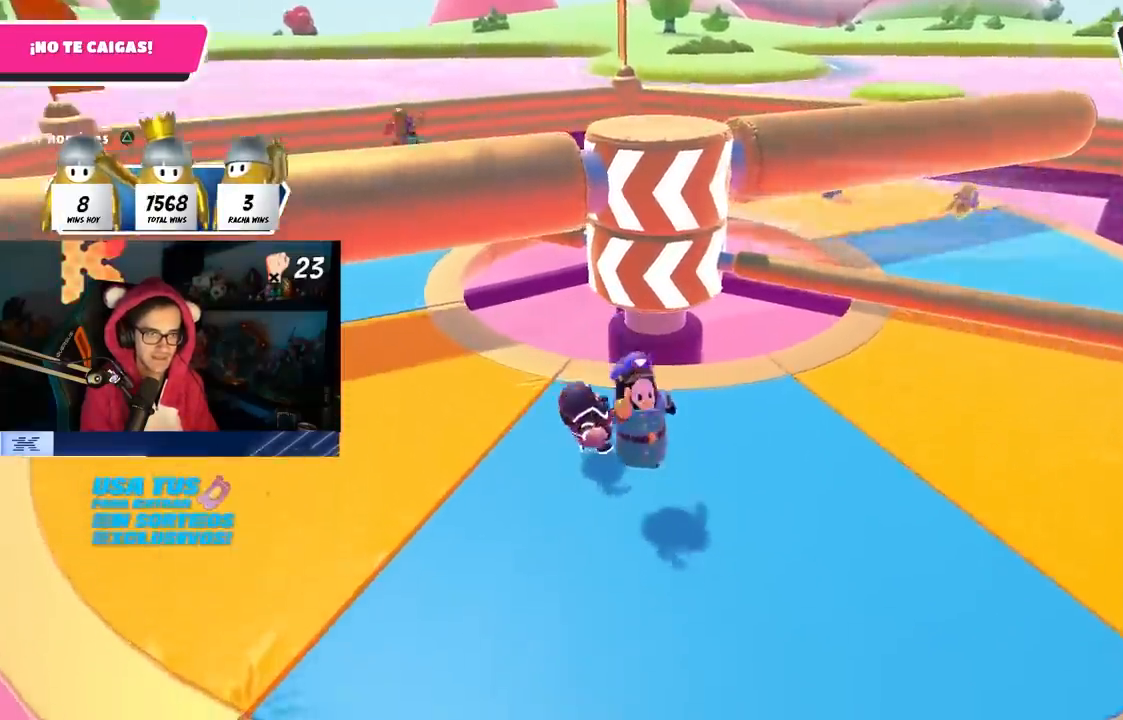
{"buttons": [], "left_stick": "up", "right_stick": "center", "events": [[50, "CROSS", "down"], [167, "CROSS", "up"], [300, "right_stick", "right"], [433, "right_stick", "center"], [450, "left_stick", "up"]]}
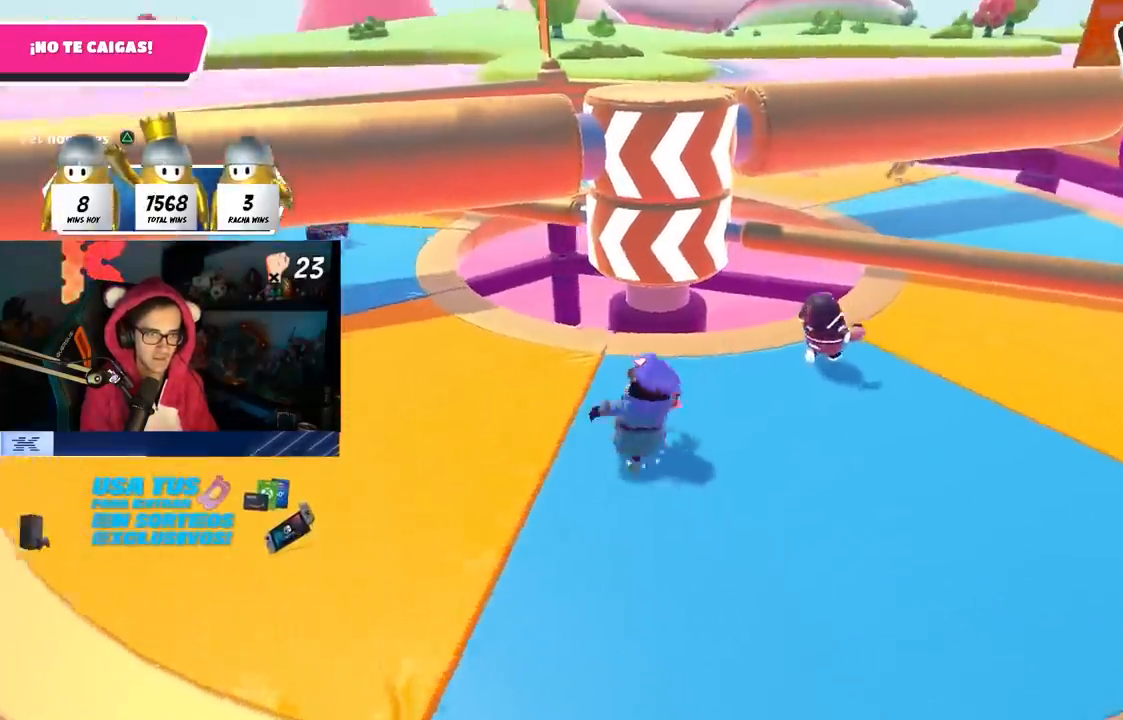
{"buttons": [], "left_stick": "down", "right_stick": "center", "events": [[17, "CROSS", "down"], [50, "left_stick", "center"], [100, "left_stick", "left"], [150, "CROSS", "up"], [267, "left_stick", "down"], [317, "right_stick", "down-right"], [417, "right_stick", "center"]]}
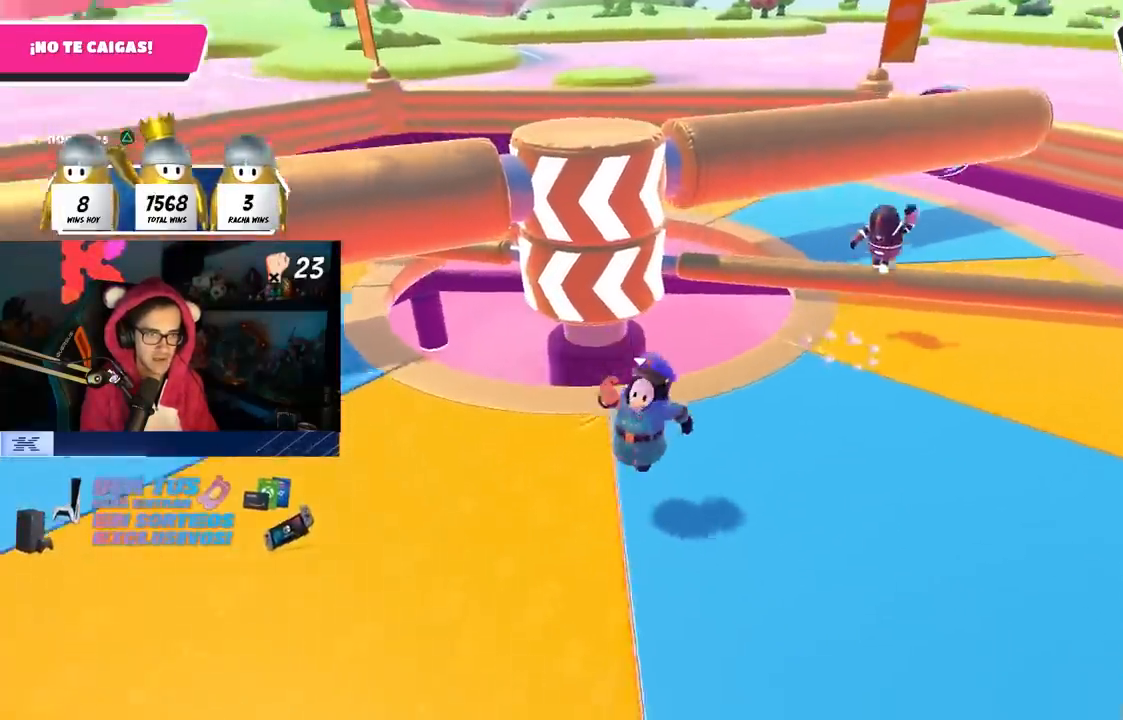
{"buttons": [], "left_stick": "up-right", "right_stick": "center", "events": [[117, "CROSS", "down"], [217, "left_stick", "left"], [250, "CROSS", "up"], [350, "left_stick", "up"], [367, "right_stick", "down"], [483, "left_stick", "up-right"], [500, "right_stick", "center"]]}
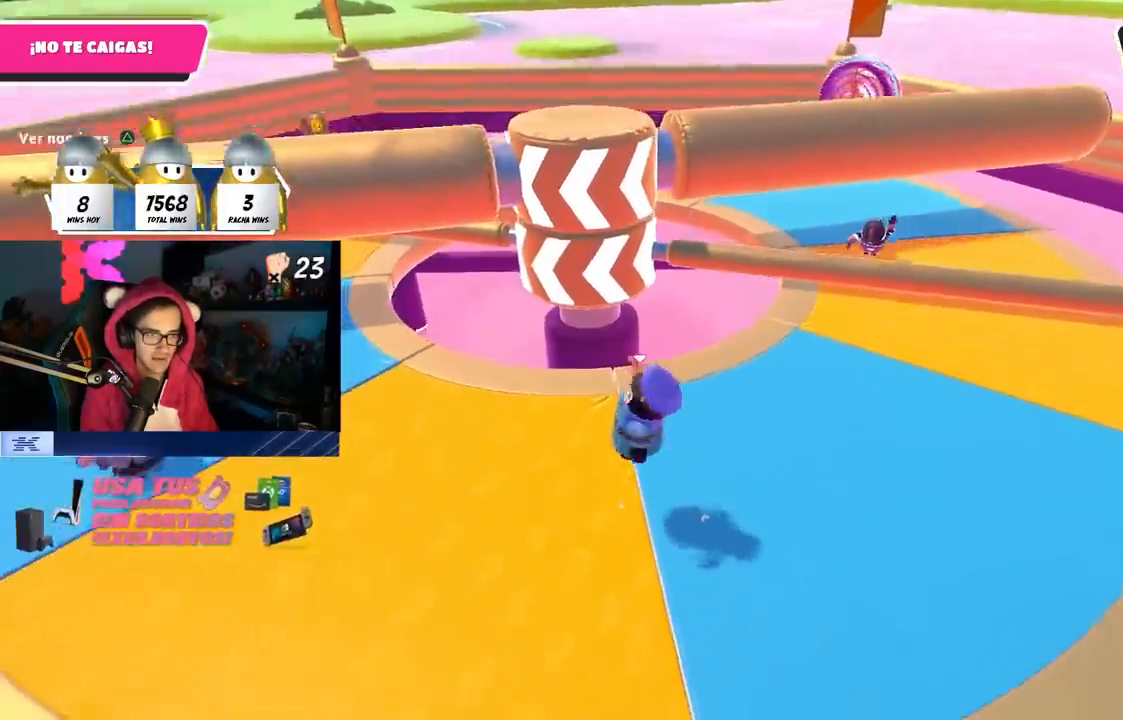
{"buttons": [], "left_stick": "up-right", "right_stick": "center", "events": [[250, "CROSS", "down"], [450, "CROSS", "up"]]}
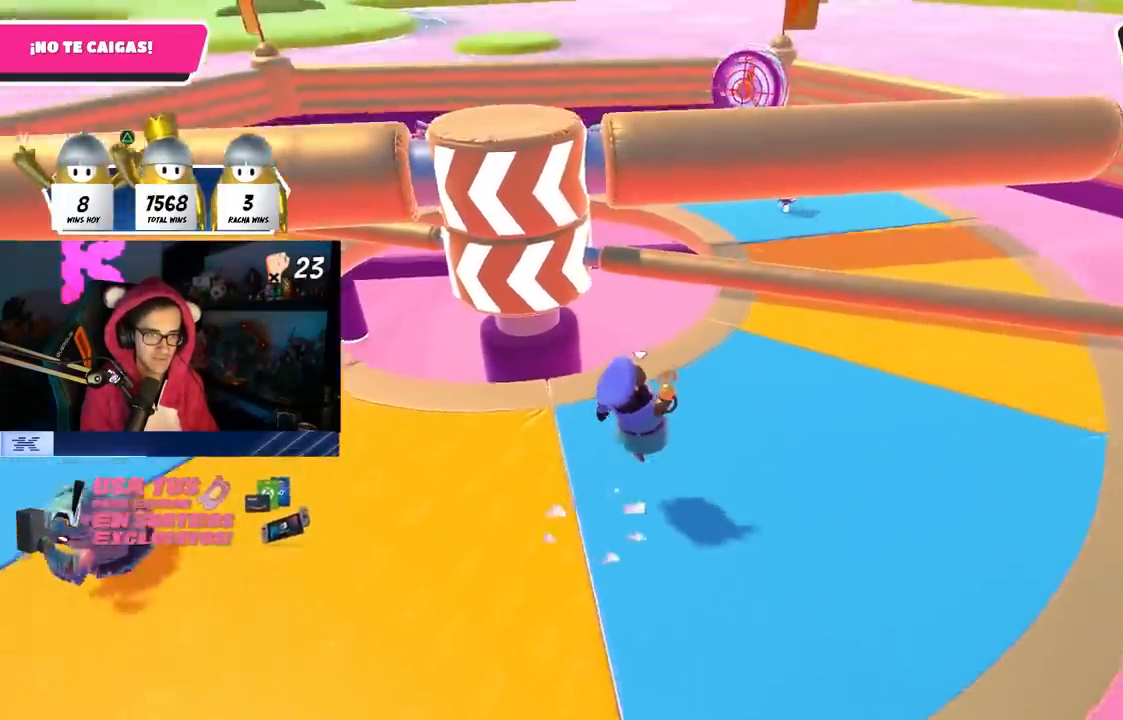
{"buttons": [], "left_stick": "up-right", "right_stick": "center", "events": []}
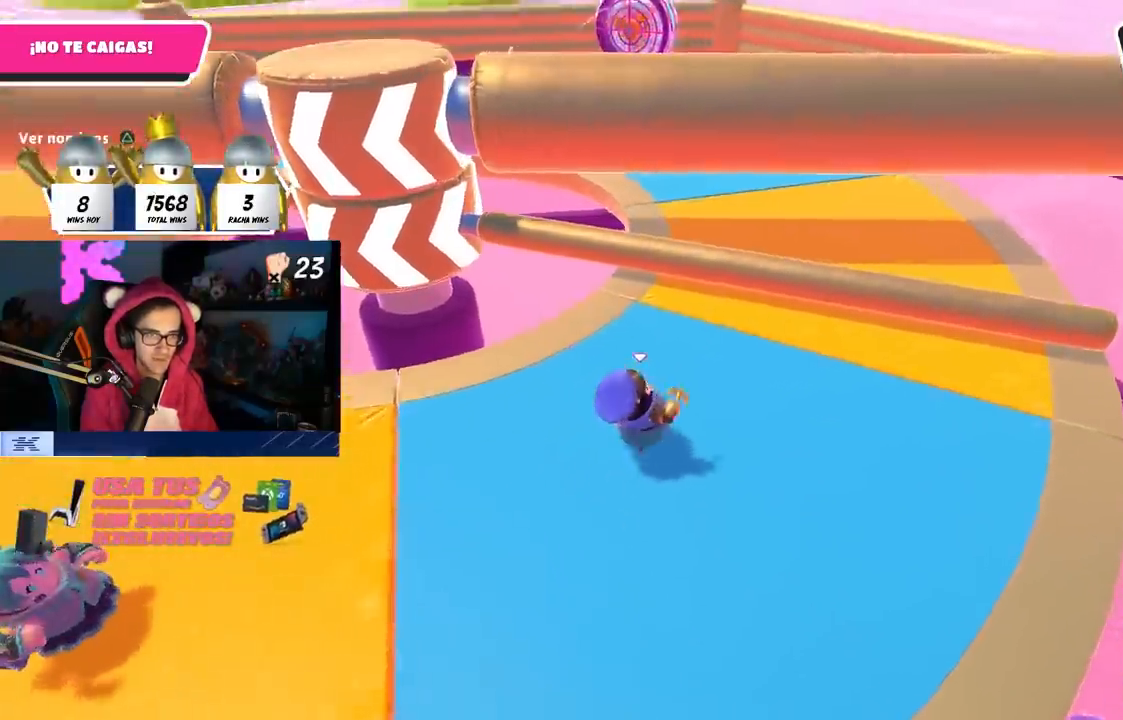
{"buttons": [], "left_stick": "down", "right_stick": "center", "events": [[50, "CROSS", "down"], [200, "CROSS", "up"], [250, "SQUARE", "down"], [367, "SQUARE", "up"], [367, "left_stick", "down-right"], [467, "left_stick", "down"]]}
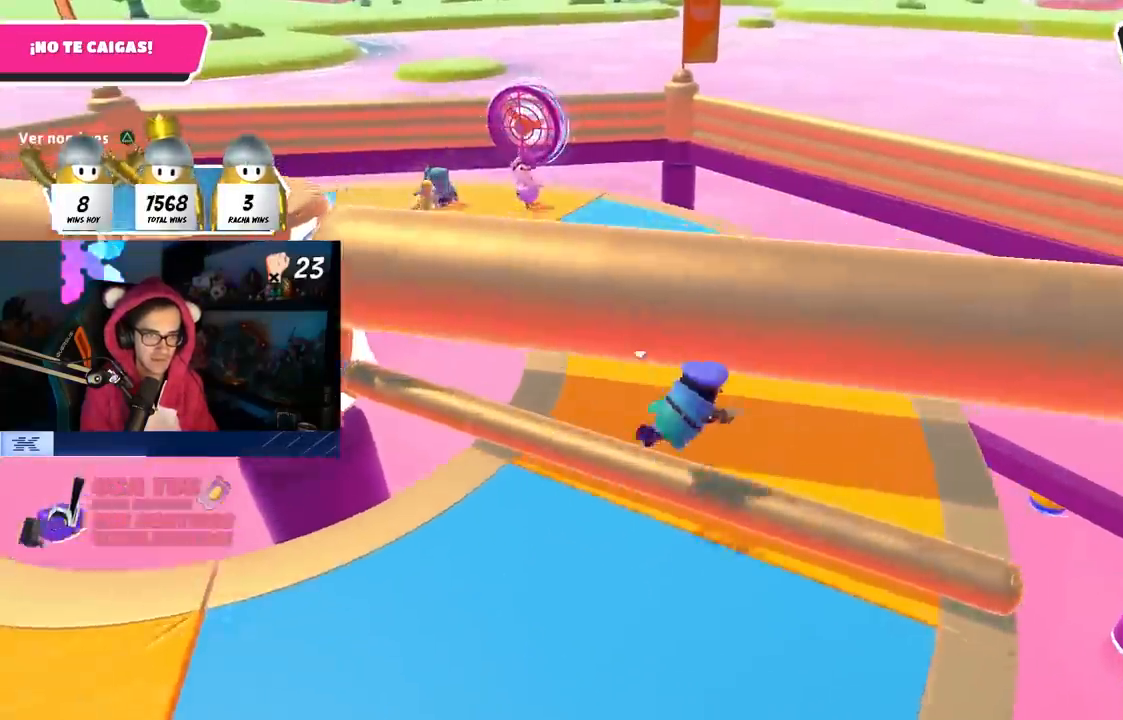
{"buttons": [], "left_stick": "up-left", "right_stick": "up-left", "events": [[183, "left_stick", "left"], [283, "left_stick", "up-left"], [300, "right_stick", "up-left"]]}
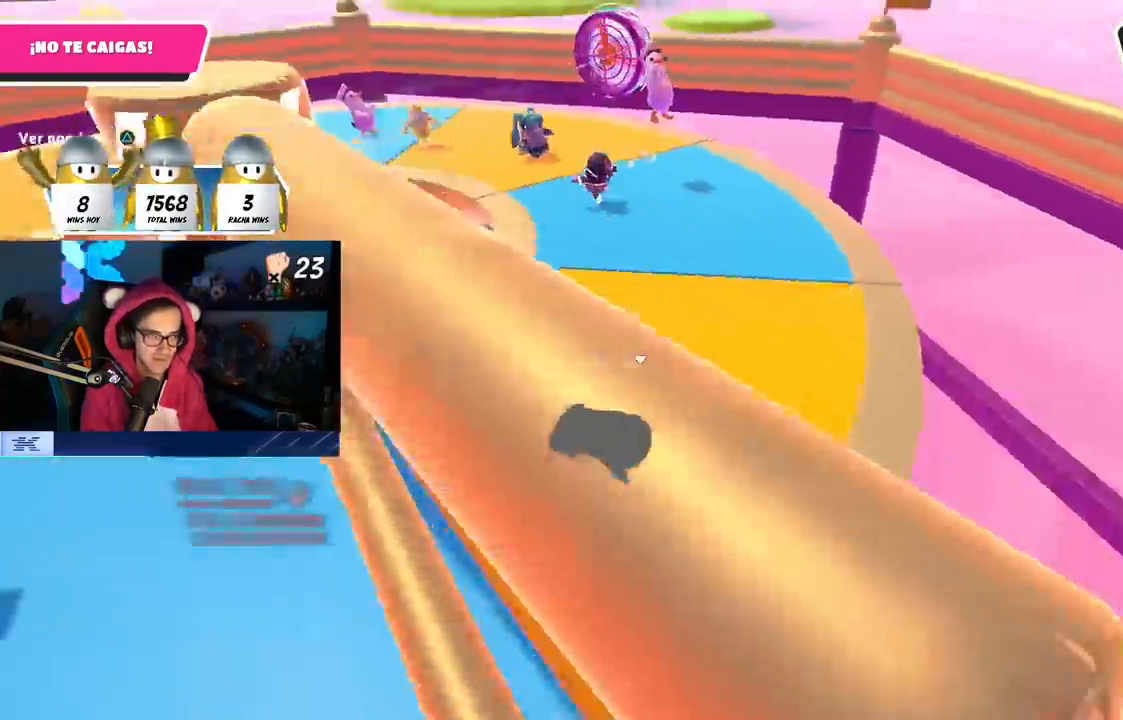
{"buttons": [], "left_stick": "right", "right_stick": "center", "events": [[17, "right_stick", "center"], [33, "left_stick", "down-right"], [150, "left_stick", "left"], [200, "CROSS", "down"], [267, "left_stick", "up"], [350, "CROSS", "up"], [417, "left_stick", "right"]]}
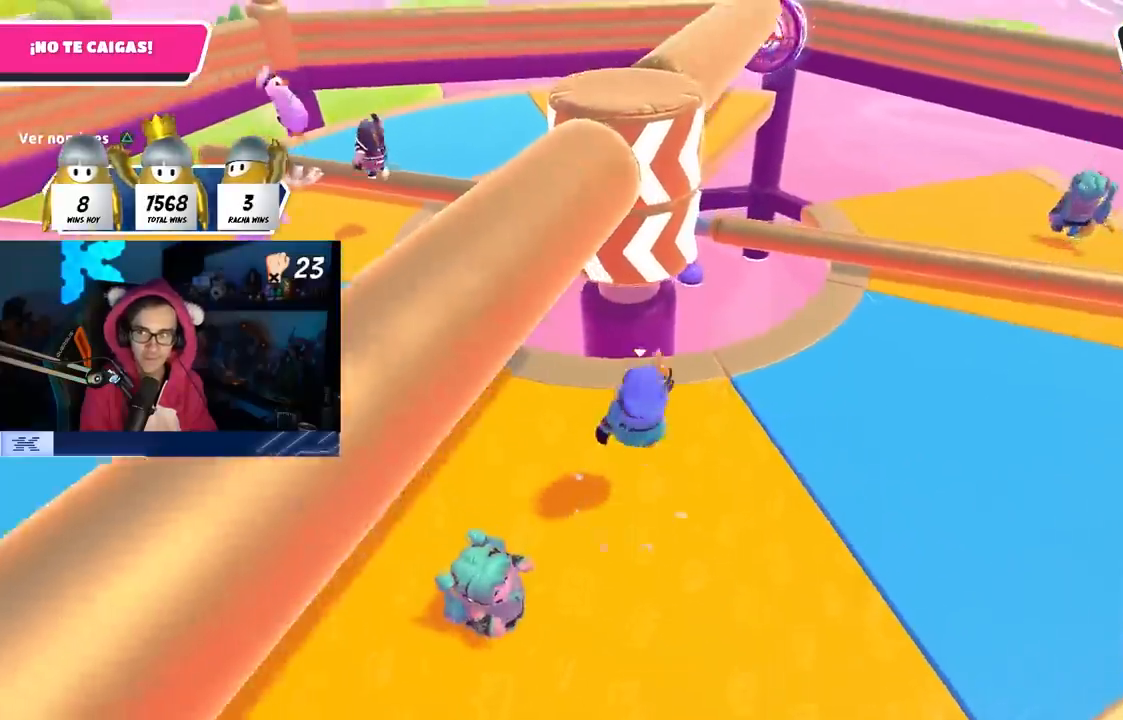
{"buttons": [], "left_stick": "down-left", "right_stick": "center", "events": [[33, "left_stick", "down"], [83, "left_stick", "left"], [217, "left_stick", "up"], [267, "CROSS", "down"], [350, "left_stick", "right"], [417, "CROSS", "up"], [467, "left_stick", "down-left"]]}
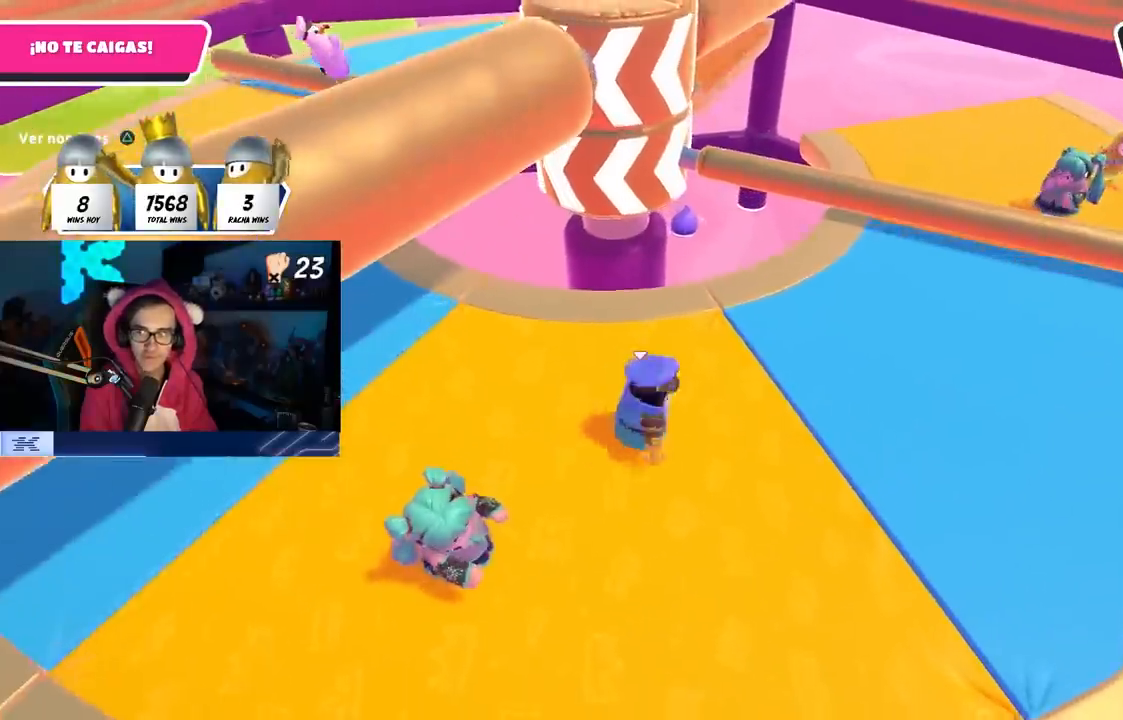
{"buttons": ["CROSS"], "left_stick": "right", "right_stick": "center", "events": [[33, "left_stick", "left"], [183, "left_stick", "up"], [317, "CROSS", "down"], [317, "left_stick", "right"]]}
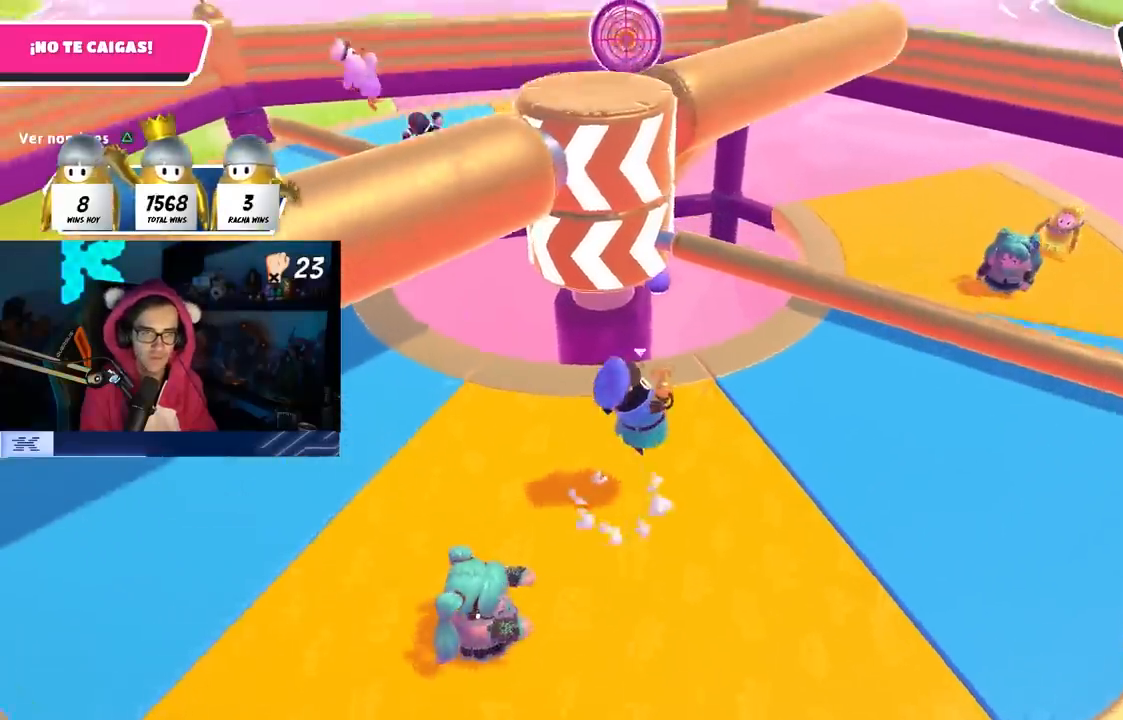
{"buttons": ["CROSS"], "left_stick": "up-right", "right_stick": "center", "events": [[67, "CROSS", "up"], [100, "left_stick", "up-right"], [417, "CROSS", "down"]]}
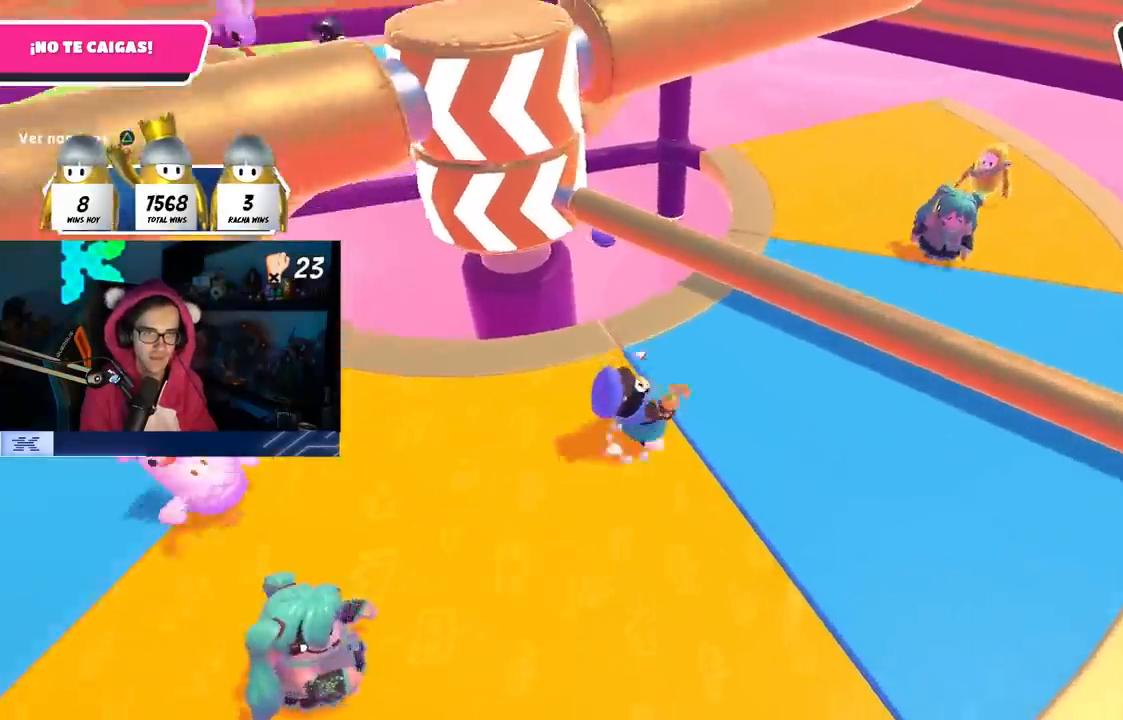
{"buttons": [], "left_stick": "left", "right_stick": "center", "events": [[100, "CROSS", "up"], [250, "SQUARE", "down"], [333, "left_stick", "down-right"], [350, "SQUARE", "up"], [433, "CROSS", "down"], [433, "left_stick", "left"], [450, "CROSS", "up"]]}
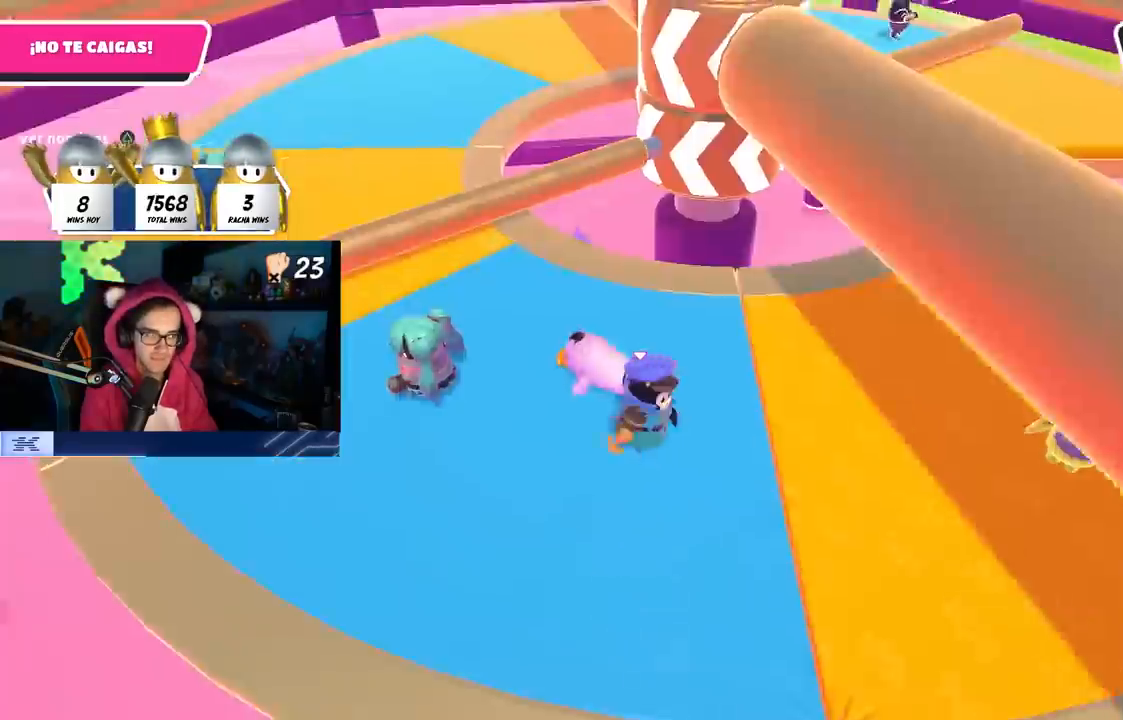
{"buttons": [], "left_stick": "right", "right_stick": "center", "events": [[33, "CROSS", "down"], [33, "left_stick", "up"], [83, "left_stick", "right"], [117, "CROSS", "up"], [183, "CROSS", "down"], [300, "CROSS", "up"]]}
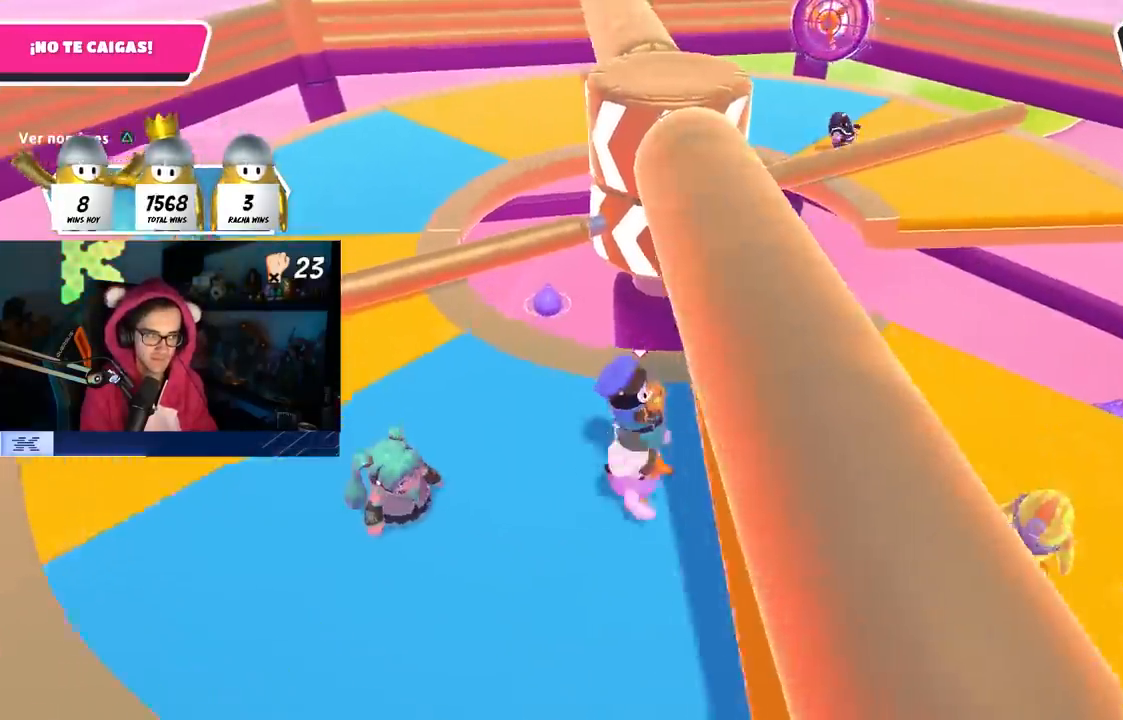
{"buttons": [], "left_stick": "down-right", "right_stick": "center", "events": [[50, "left_stick", "down-right"], [100, "right_stick", "up"], [200, "right_stick", "center"]]}
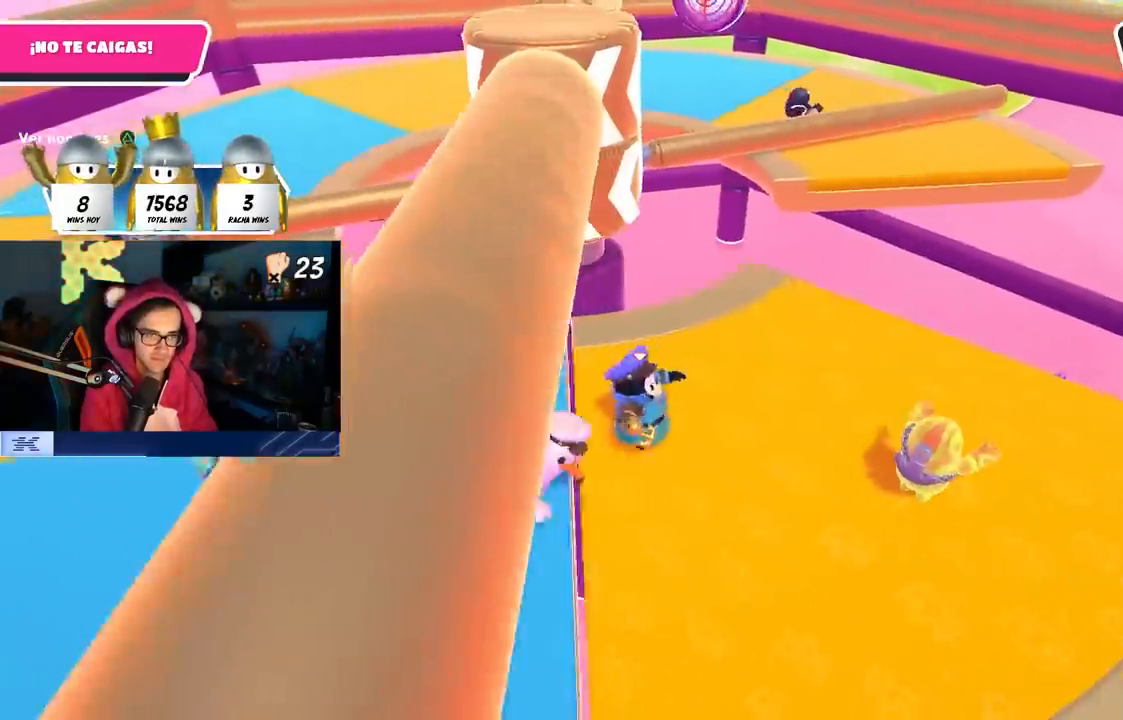
{"buttons": [], "left_stick": "left", "right_stick": "center", "events": [[17, "left_stick", "center"], [83, "left_stick", "up-left"], [217, "CROSS", "down"], [367, "CROSS", "up"], [400, "left_stick", "left"]]}
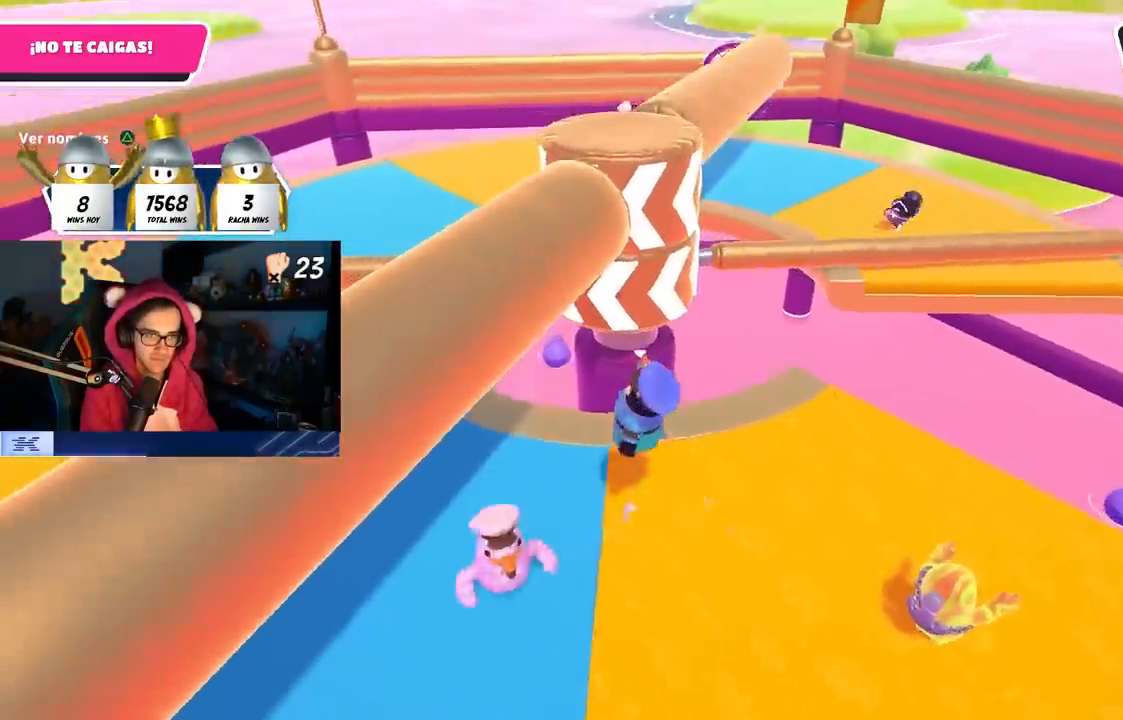
{"buttons": [], "left_stick": "down-left", "right_stick": "center", "events": [[333, "CROSS", "down"], [467, "CROSS", "up"], [483, "left_stick", "down-left"]]}